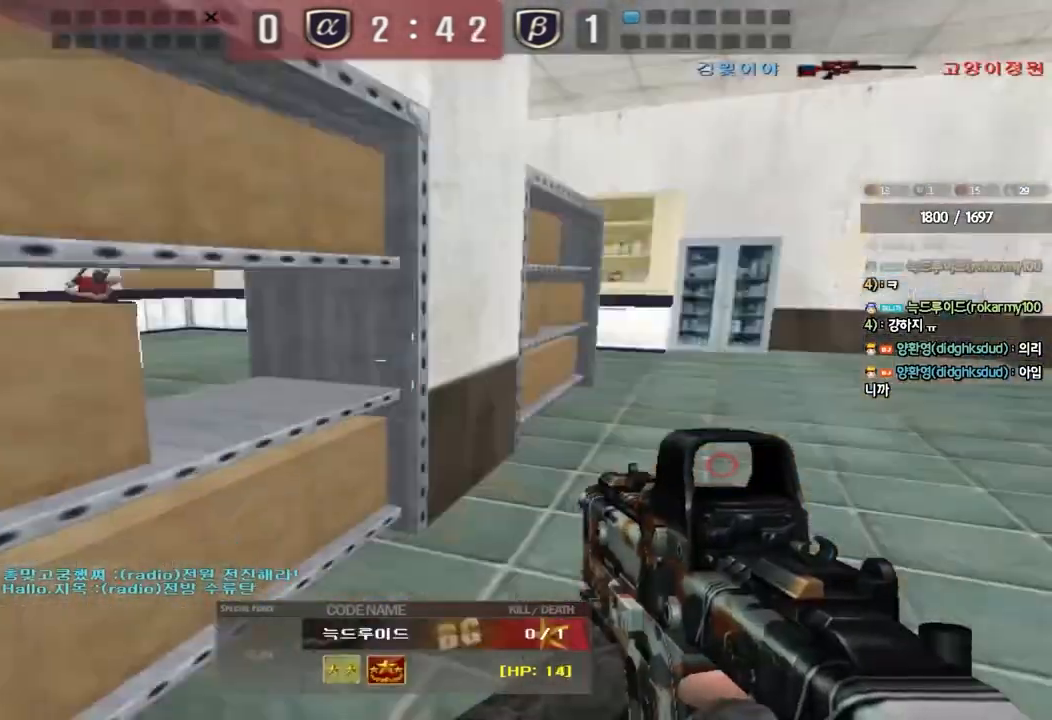
Gameplay with keyboard; each line is a JSON object with the keys held at the frame after it. "events" lists presses ("down") and releases ("up") of "a", "ctrl", "d", "e", "f", "q", "r", "s", "shift", "space", "tab" and "w" between this image and that frame as [ms after this image, input, new state], when the widget could be followed in between. No other keys are recorded. Mouse input is not recorded.
{"keys": [], "events": []}
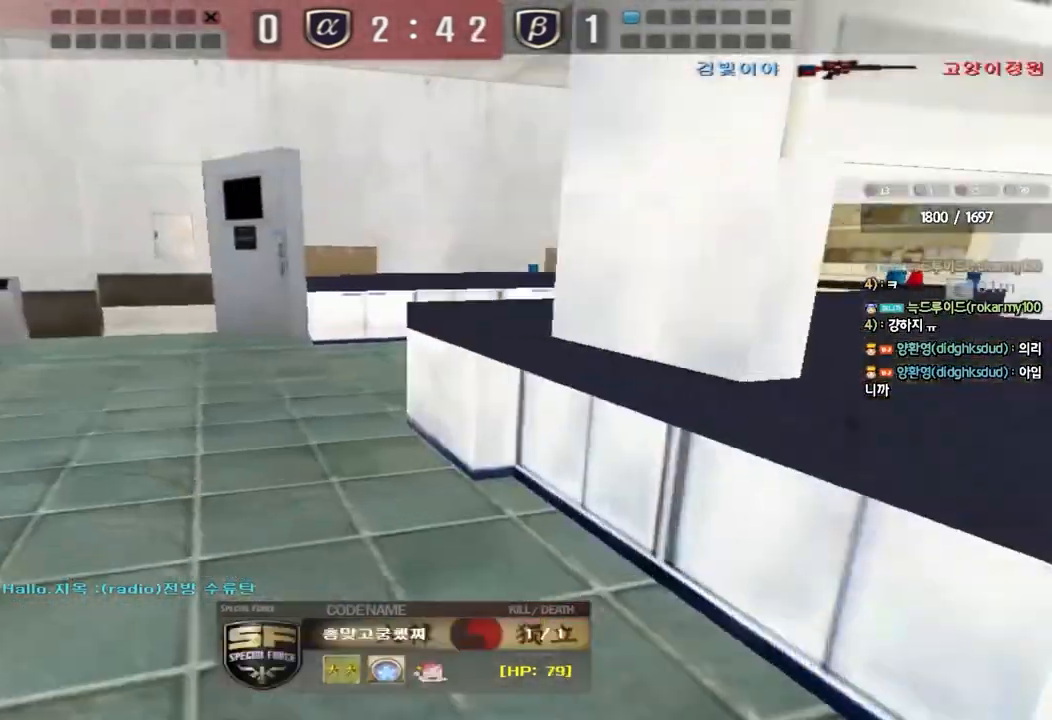
{"keys": [], "events": []}
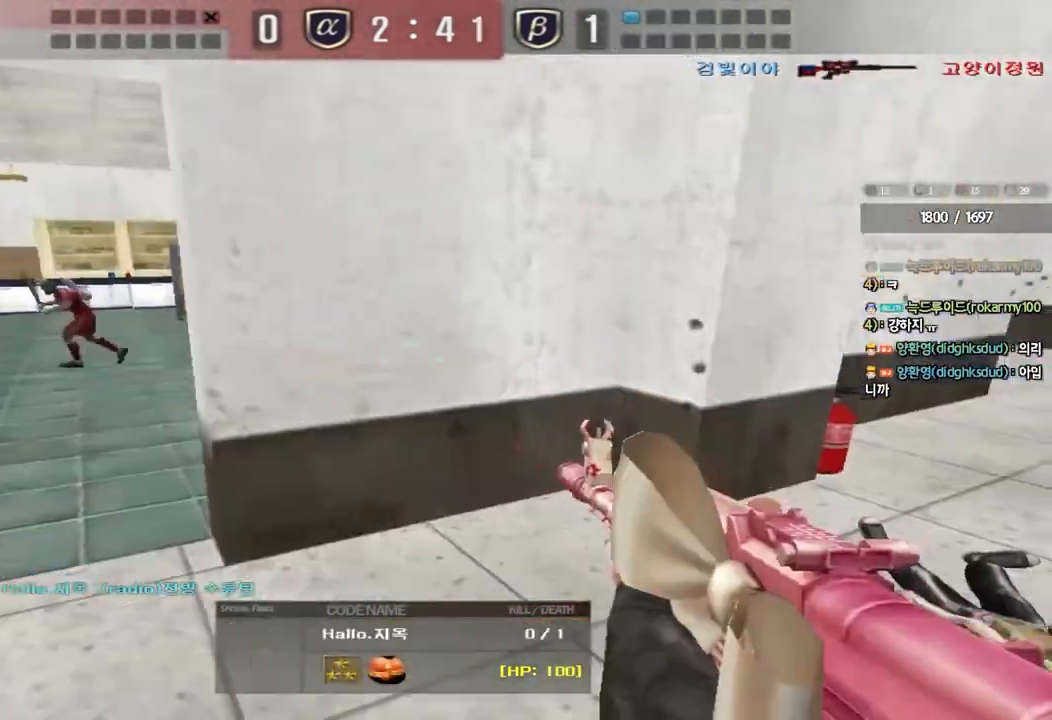
{"keys": [], "events": []}
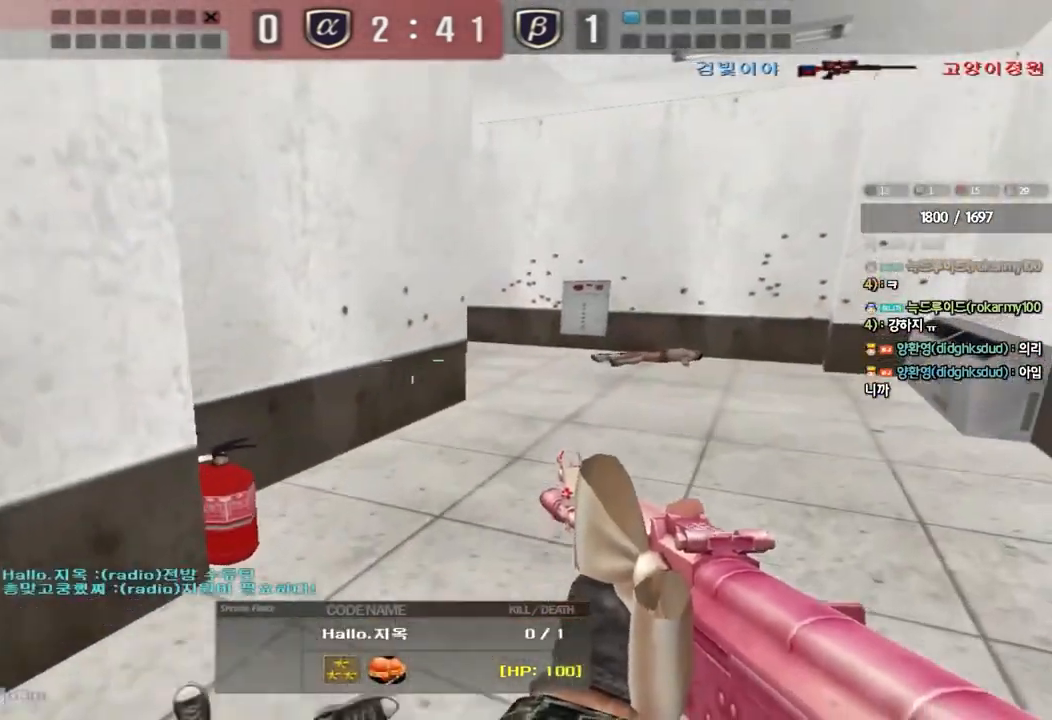
{"keys": [], "events": []}
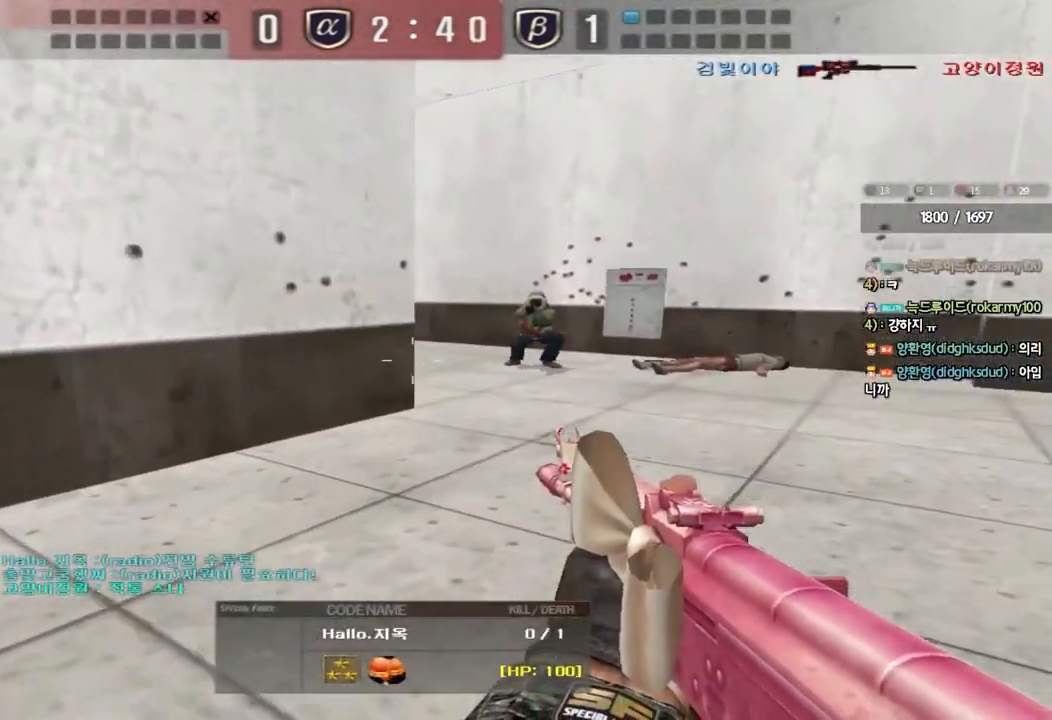
{"keys": [], "events": []}
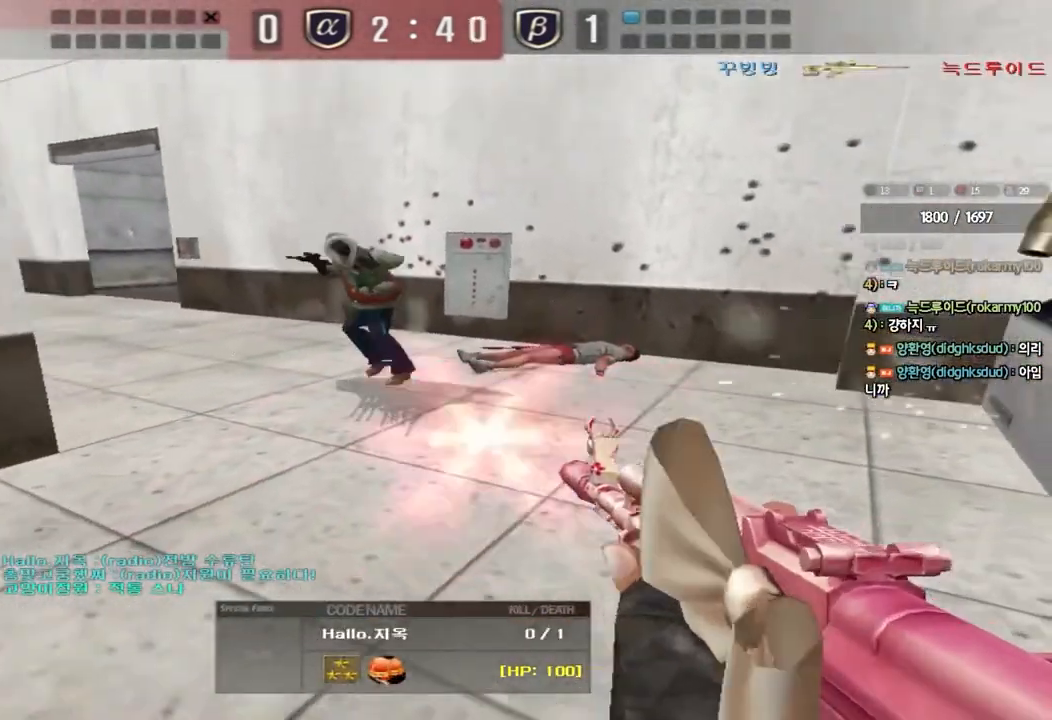
{"keys": [], "events": []}
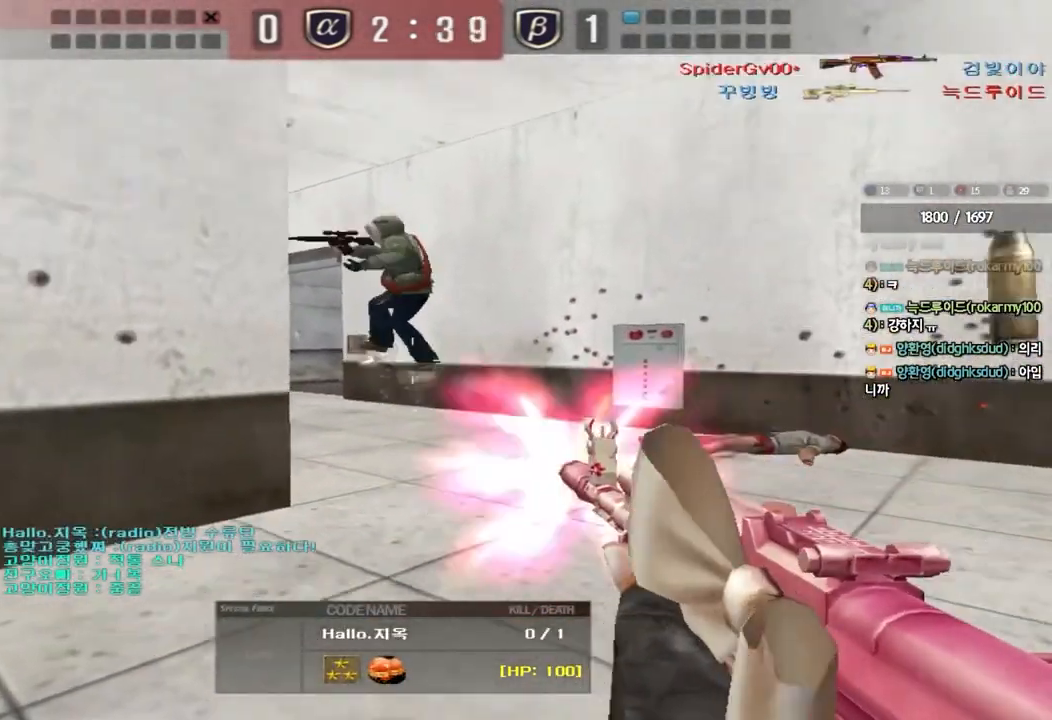
{"keys": [], "events": []}
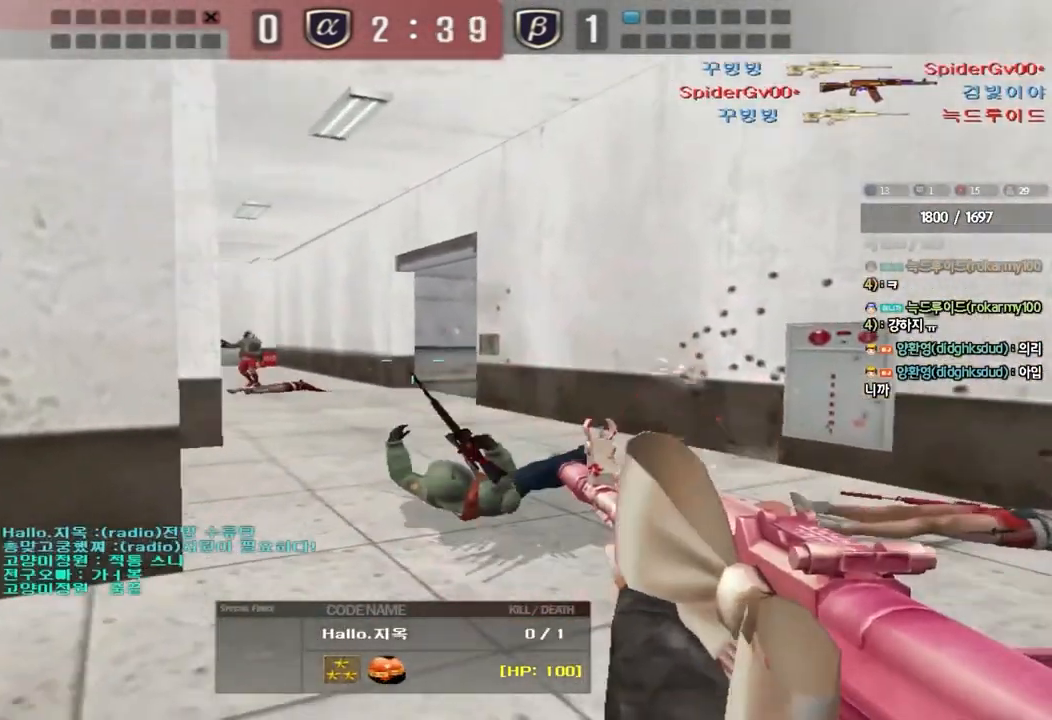
{"keys": [], "events": []}
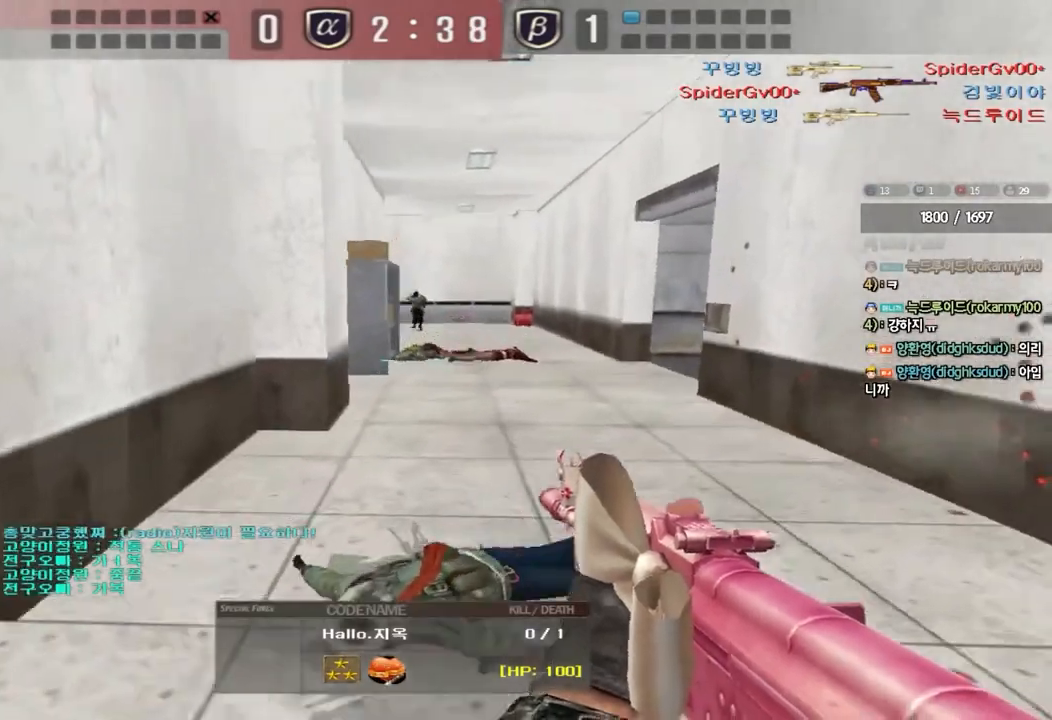
{"keys": [], "events": []}
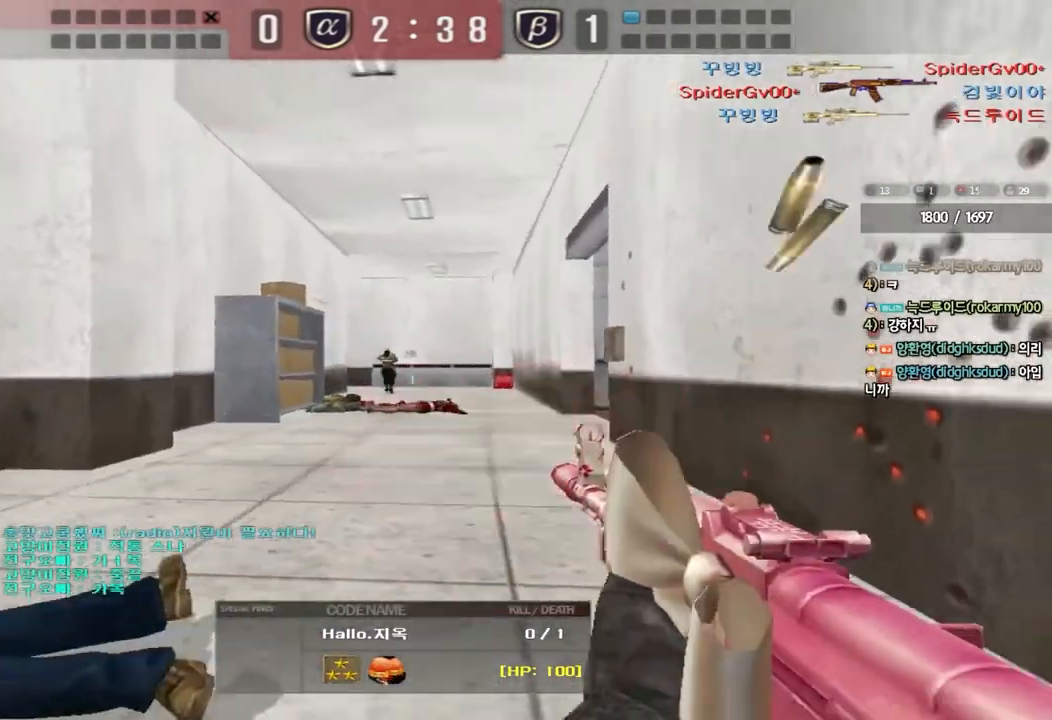
{"keys": ["tab"], "events": [[100, "tab", "down"]]}
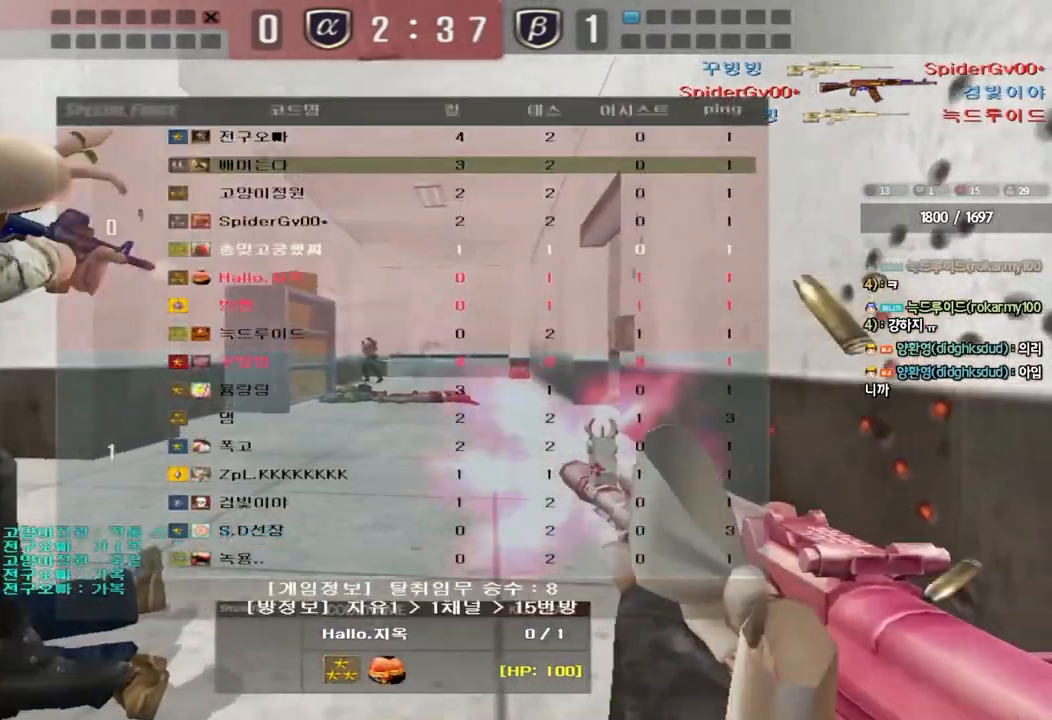
{"keys": ["tab"], "events": []}
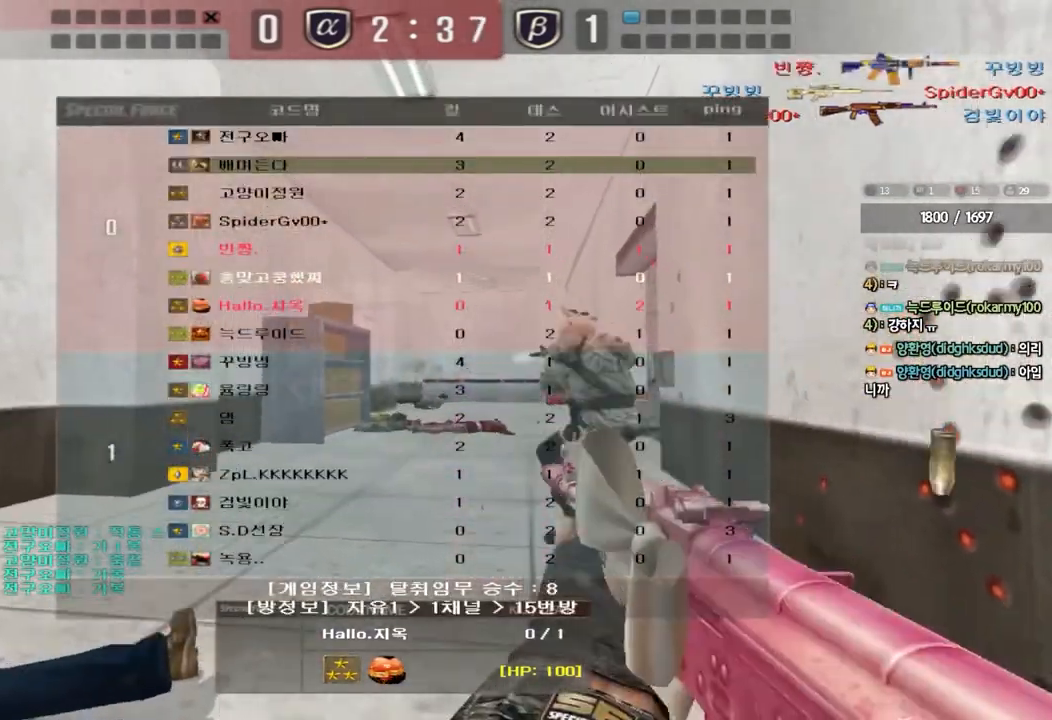
{"keys": [], "events": [[467, "tab", "up"]]}
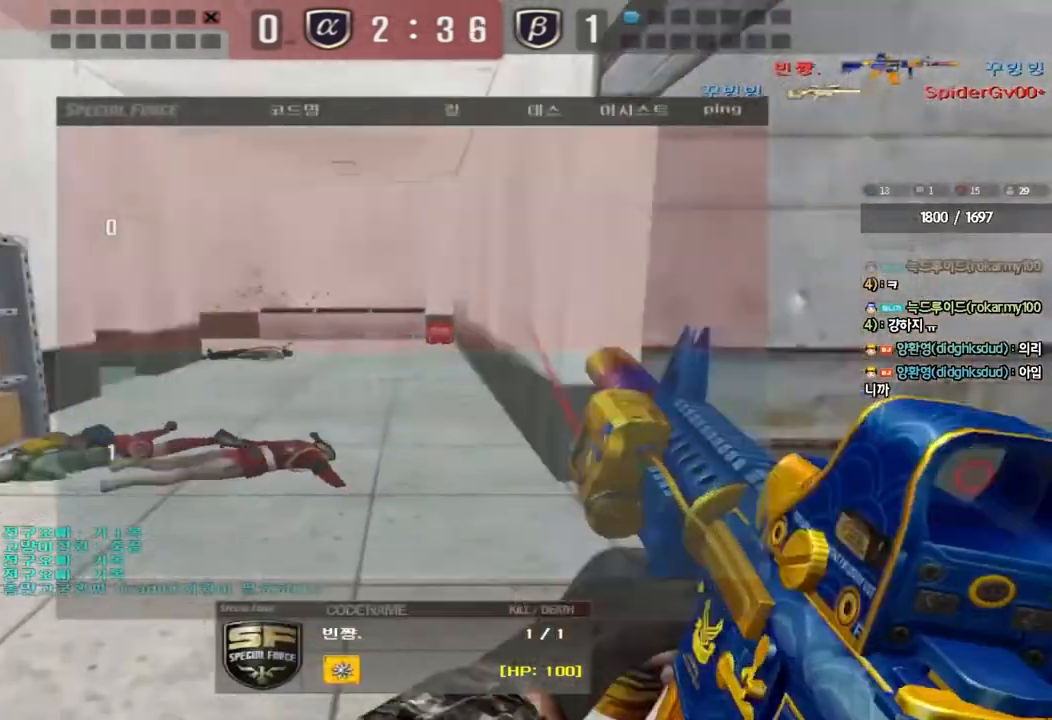
{"keys": [], "events": []}
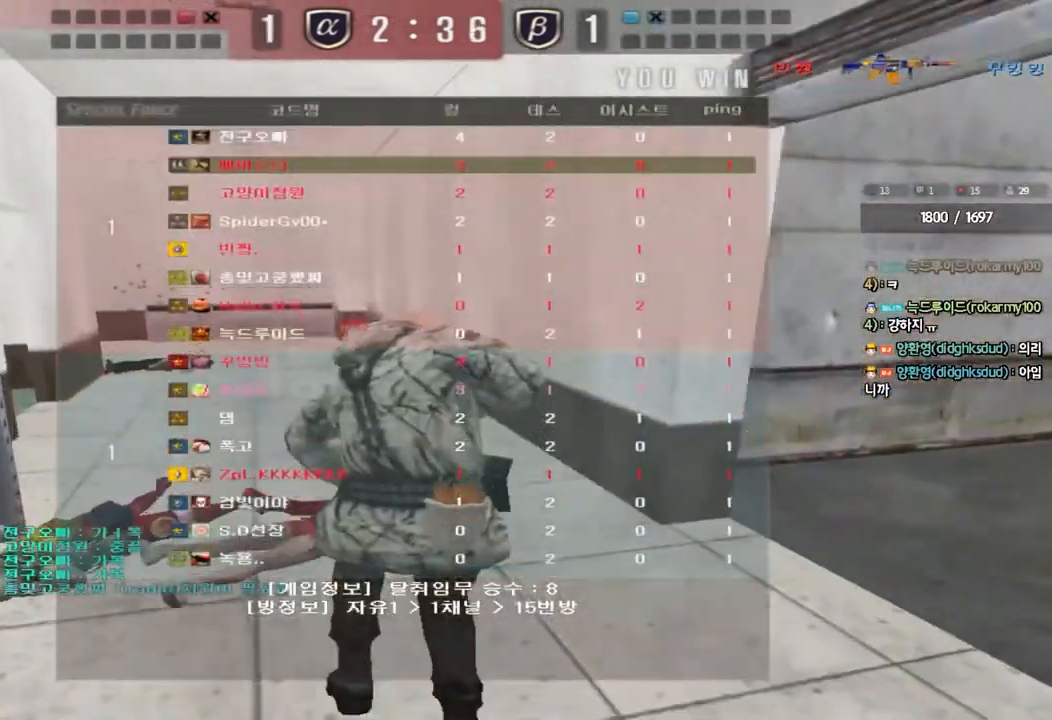
{"keys": [], "events": []}
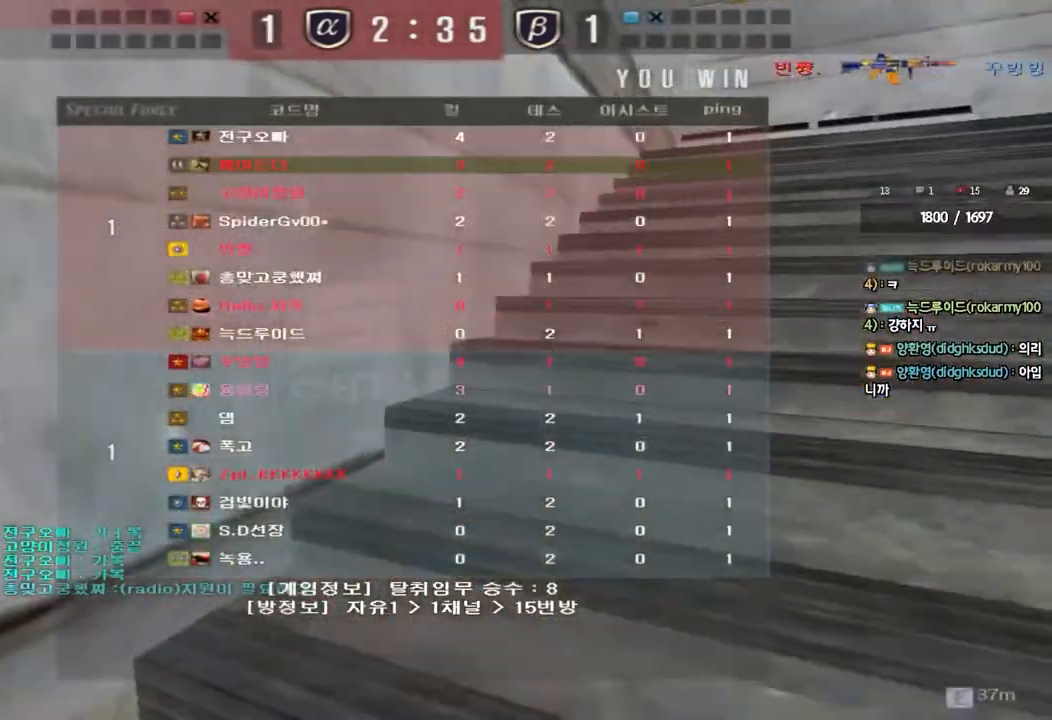
{"keys": [], "events": []}
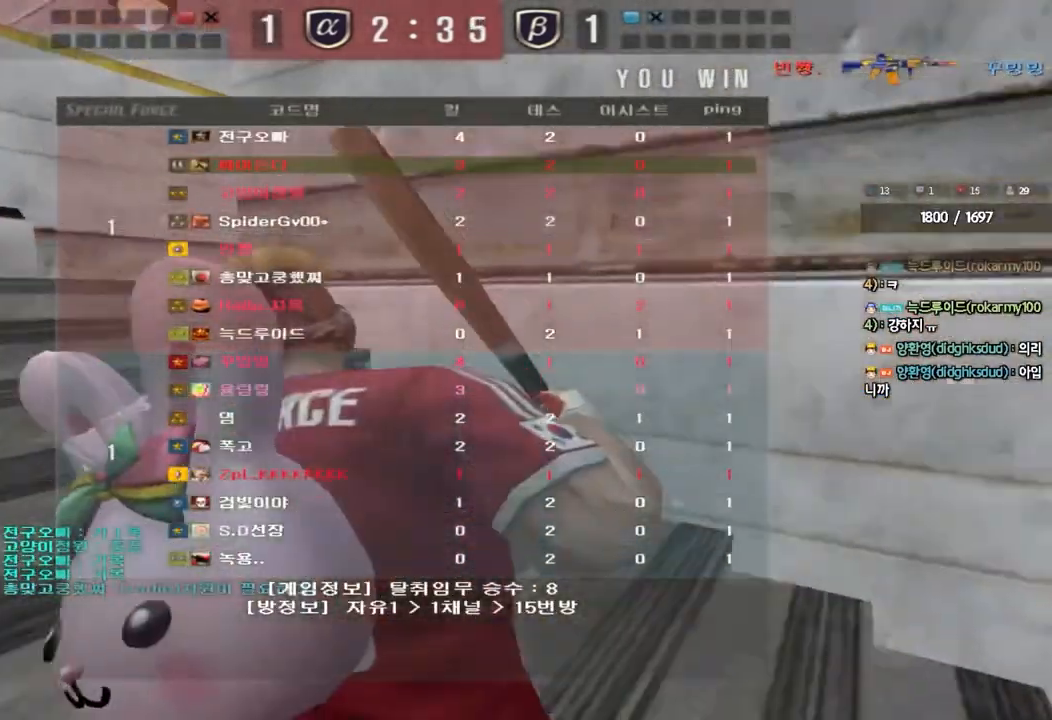
{"keys": ["tab"], "events": [[433, "tab", "down"]]}
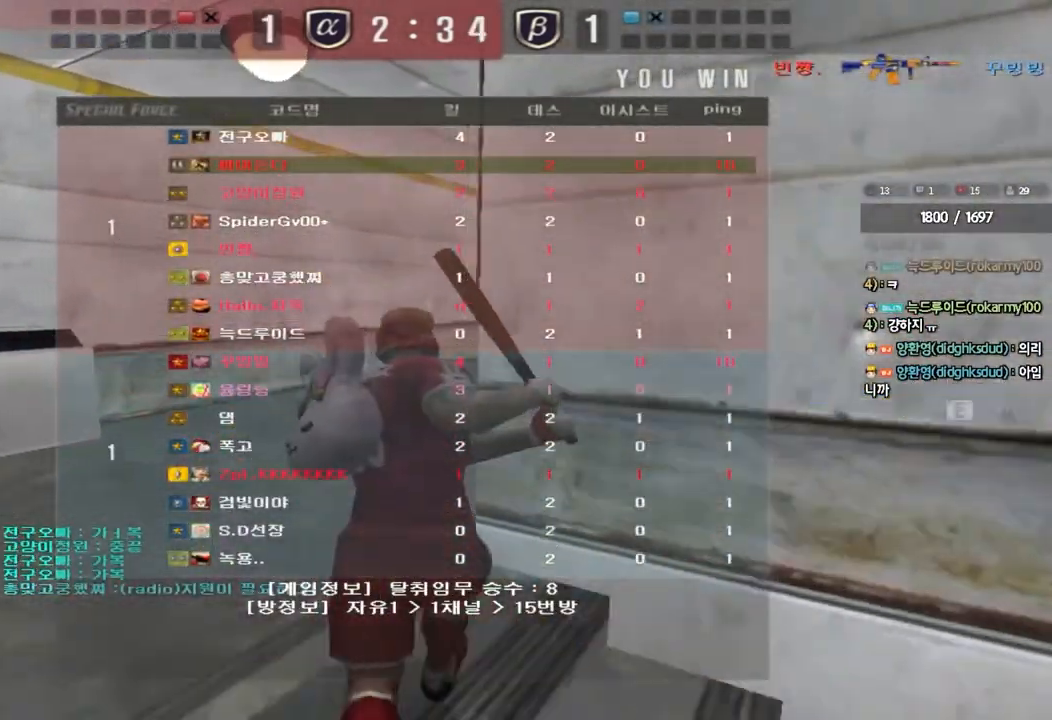
{"keys": ["tab"], "events": []}
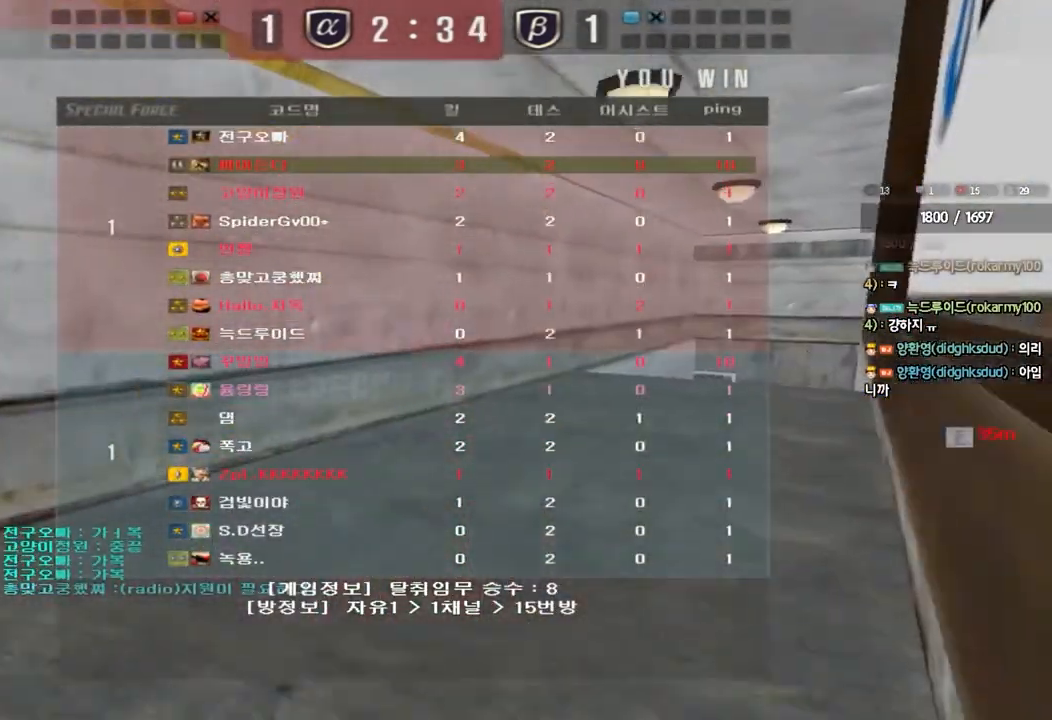
{"keys": [], "events": [[133, "tab", "up"]]}
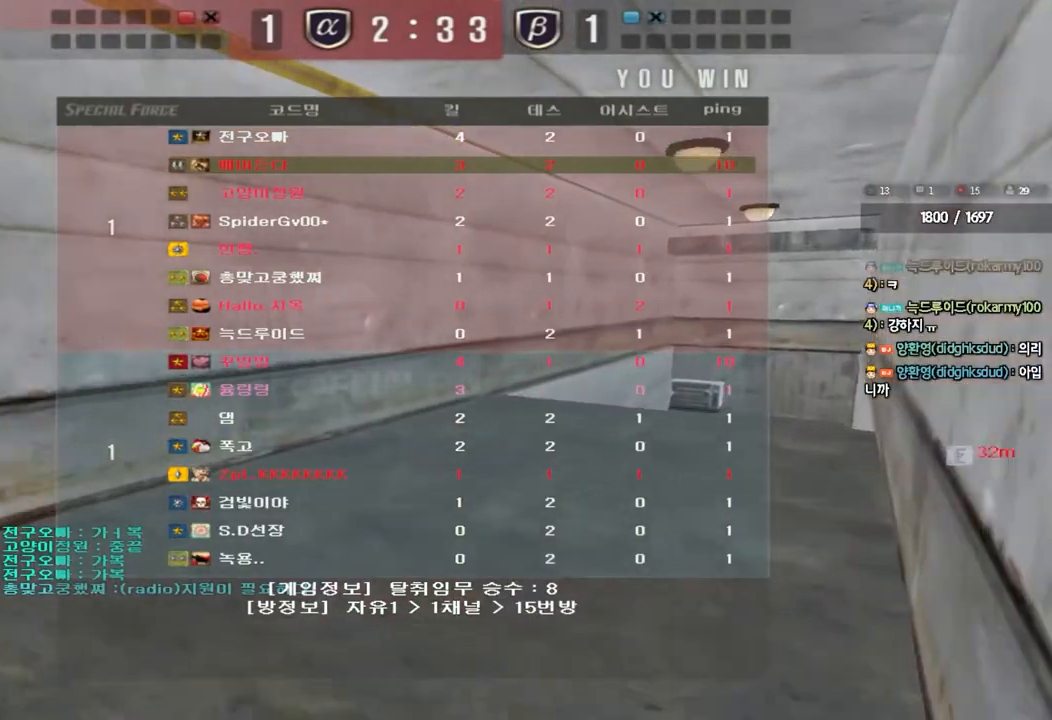
{"keys": [], "events": []}
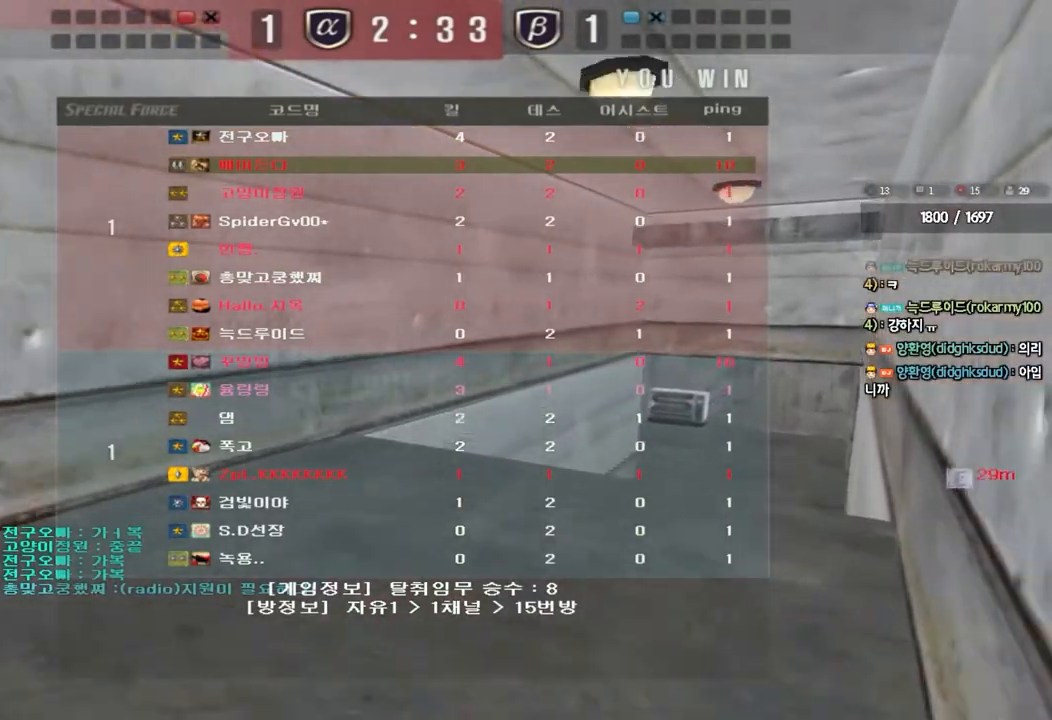
{"keys": [], "events": []}
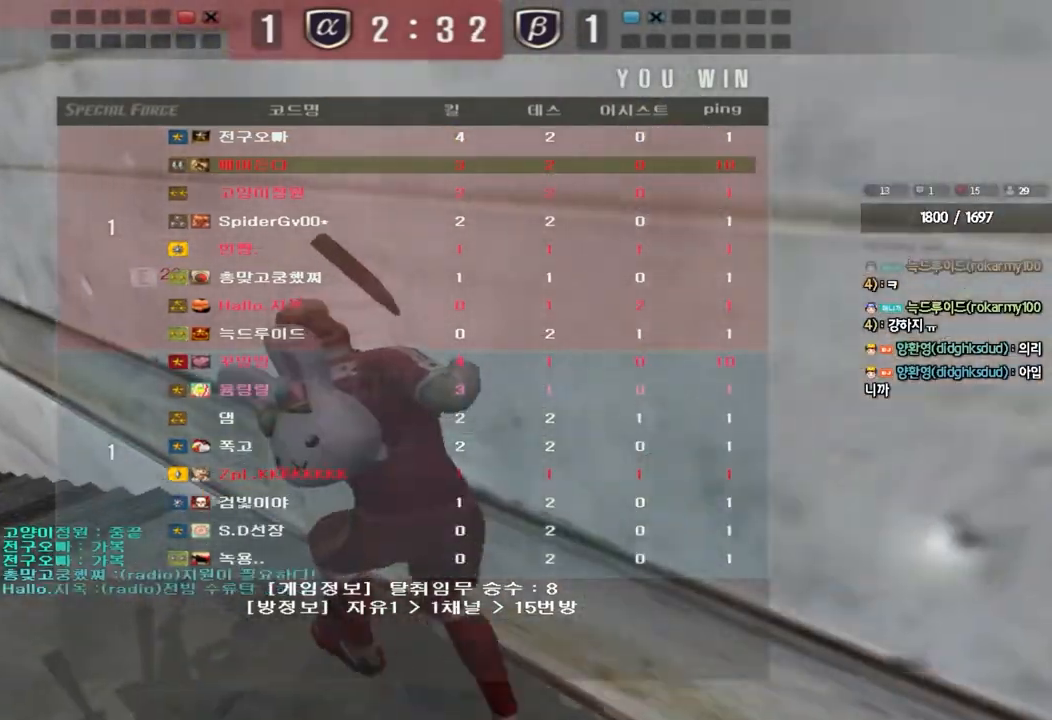
{"keys": [], "events": []}
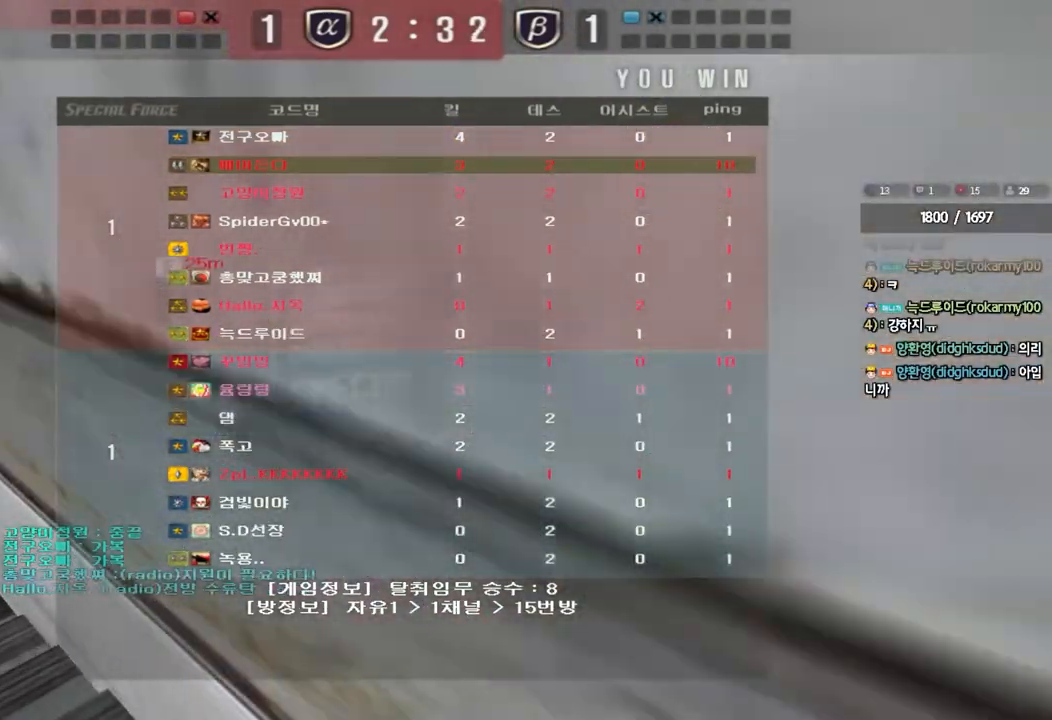
{"keys": [], "events": []}
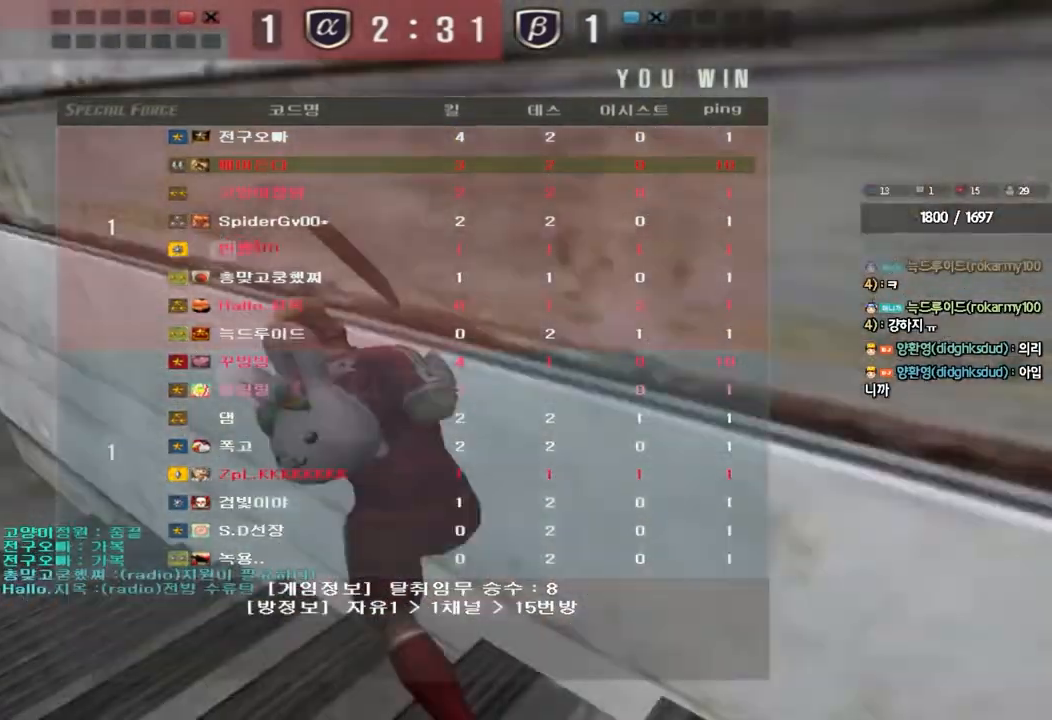
{"keys": [], "events": []}
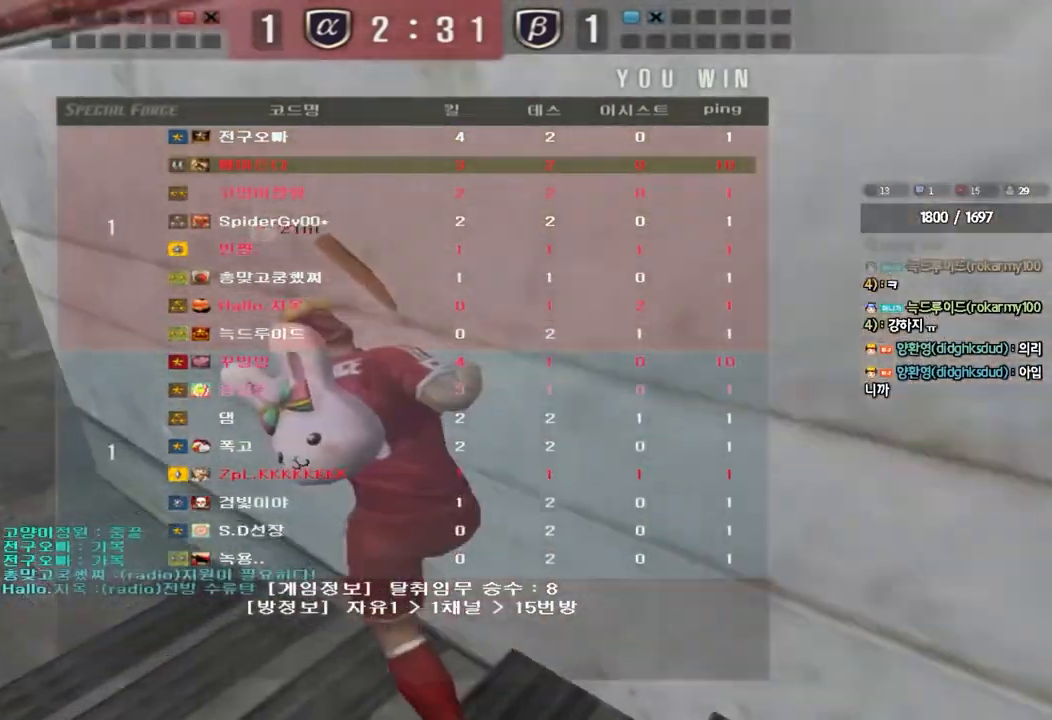
{"keys": ["a", "w"], "events": [[17, "w", "down"], [33, "a", "down"]]}
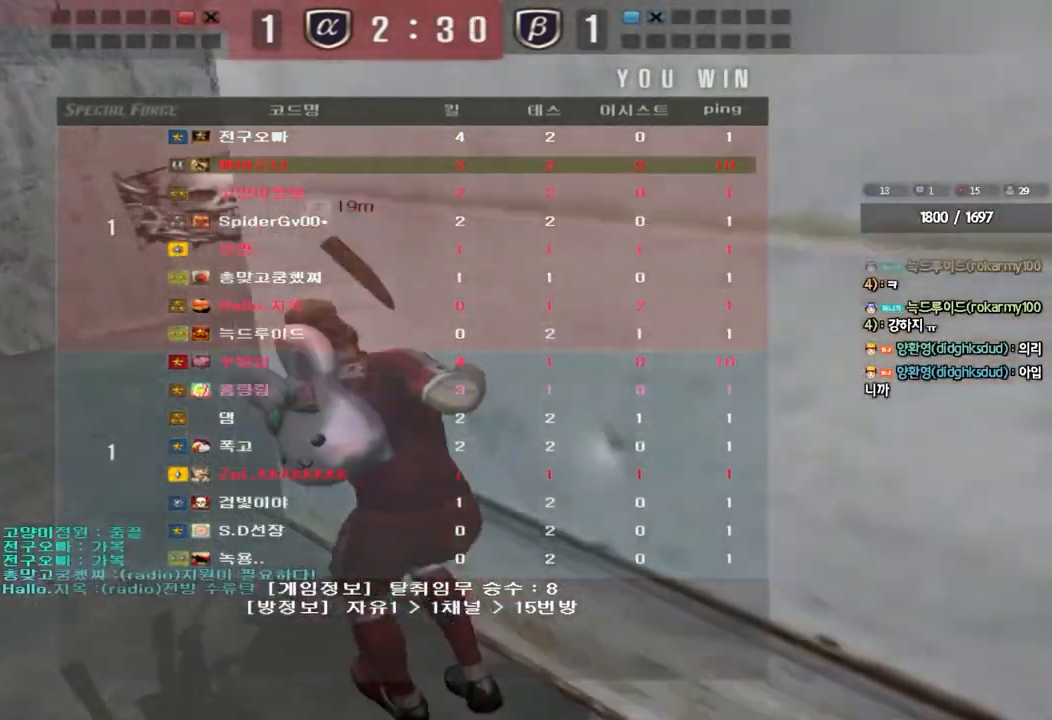
{"keys": ["a", "w"], "events": []}
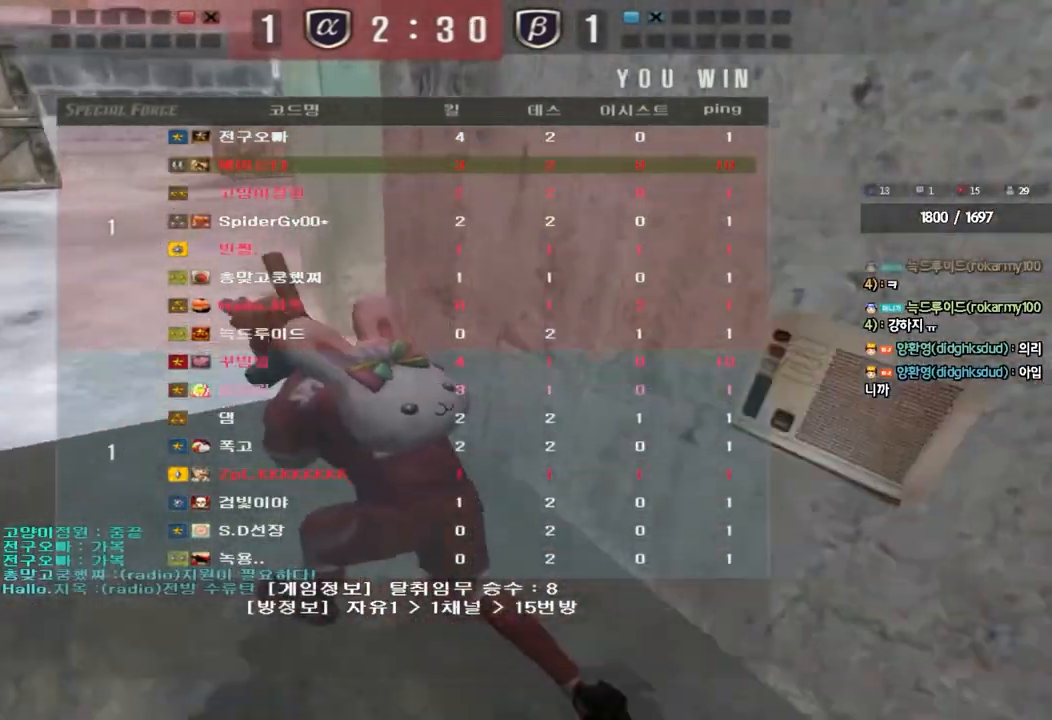
{"keys": ["a", "w"], "events": []}
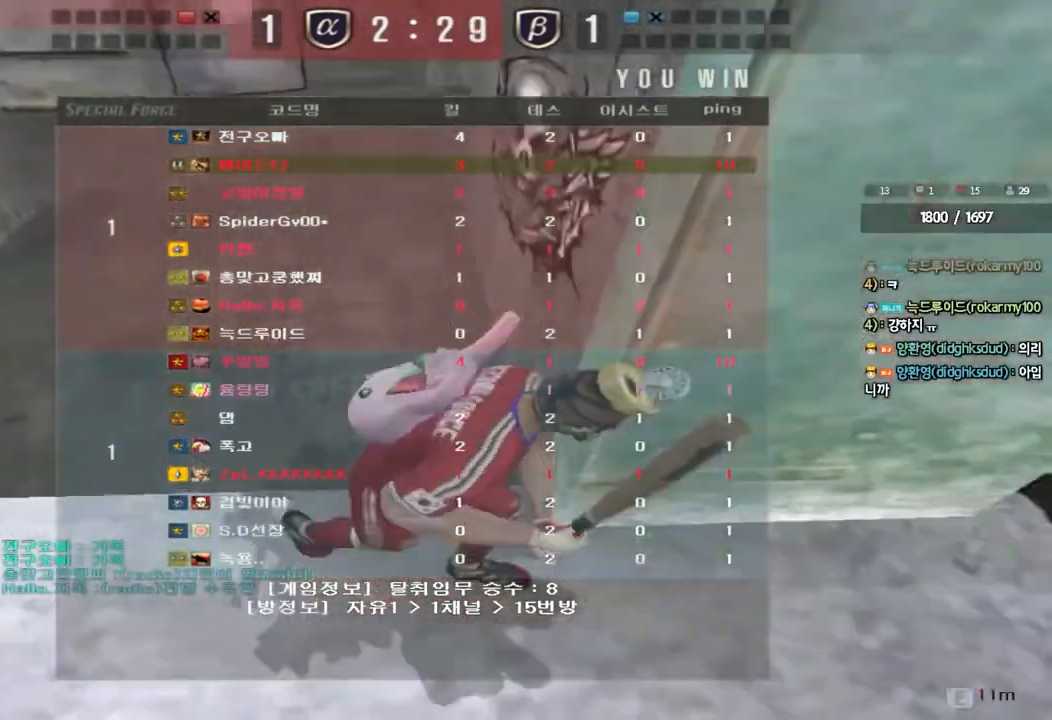
{"keys": ["a", "w"], "events": []}
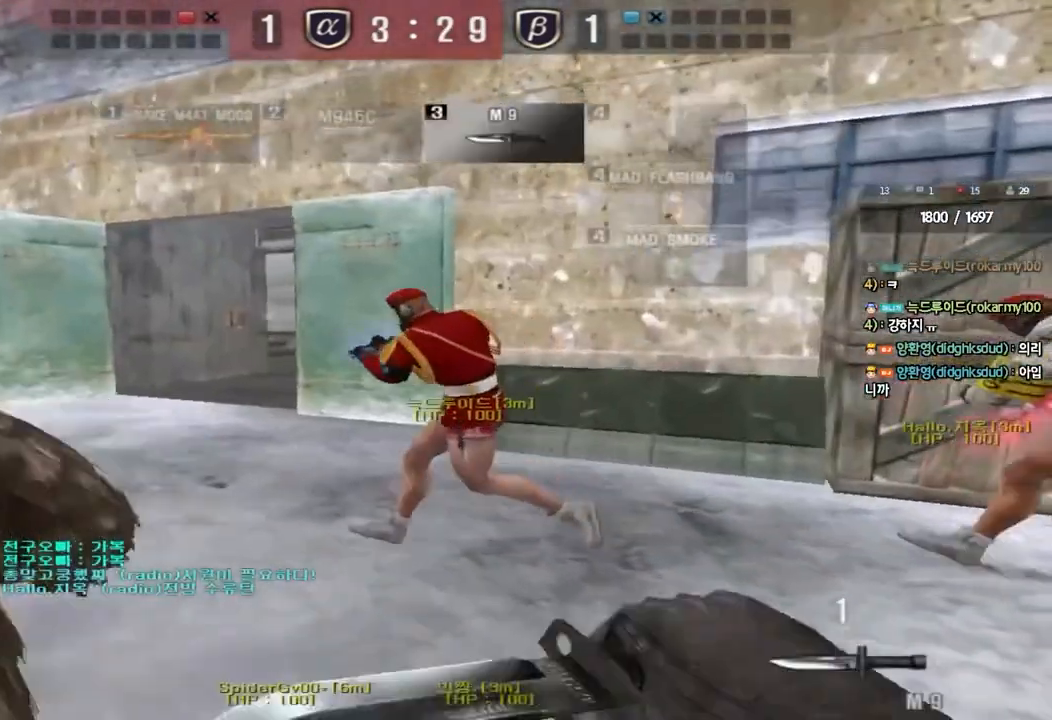
{"keys": ["a", "w"], "events": []}
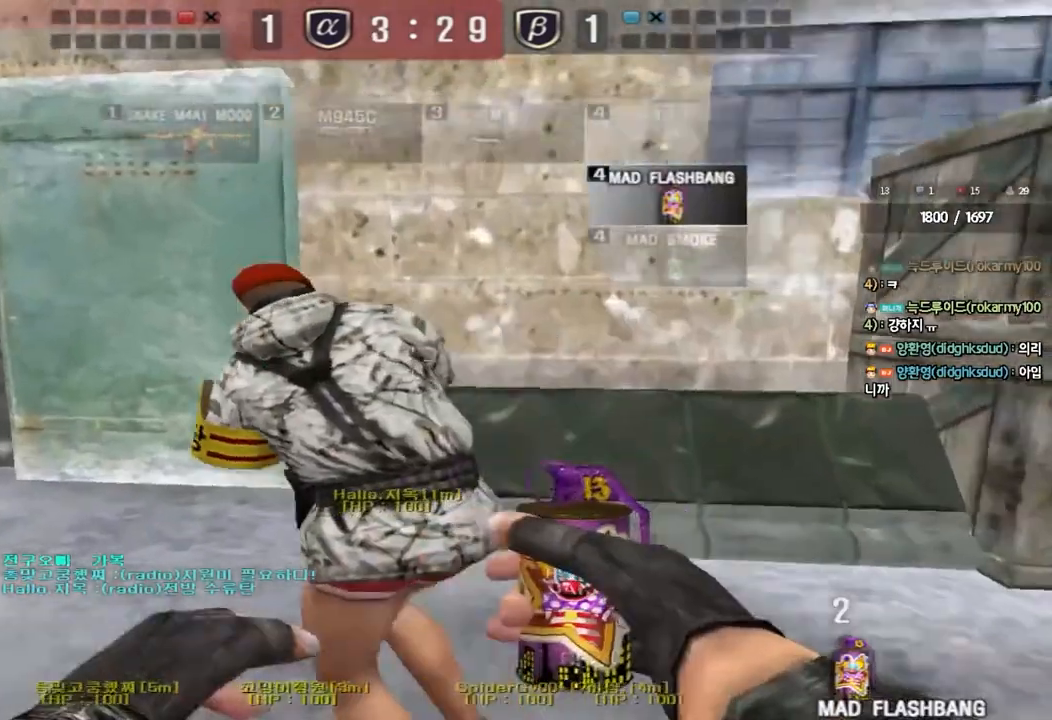
{"keys": ["a", "w"], "events": []}